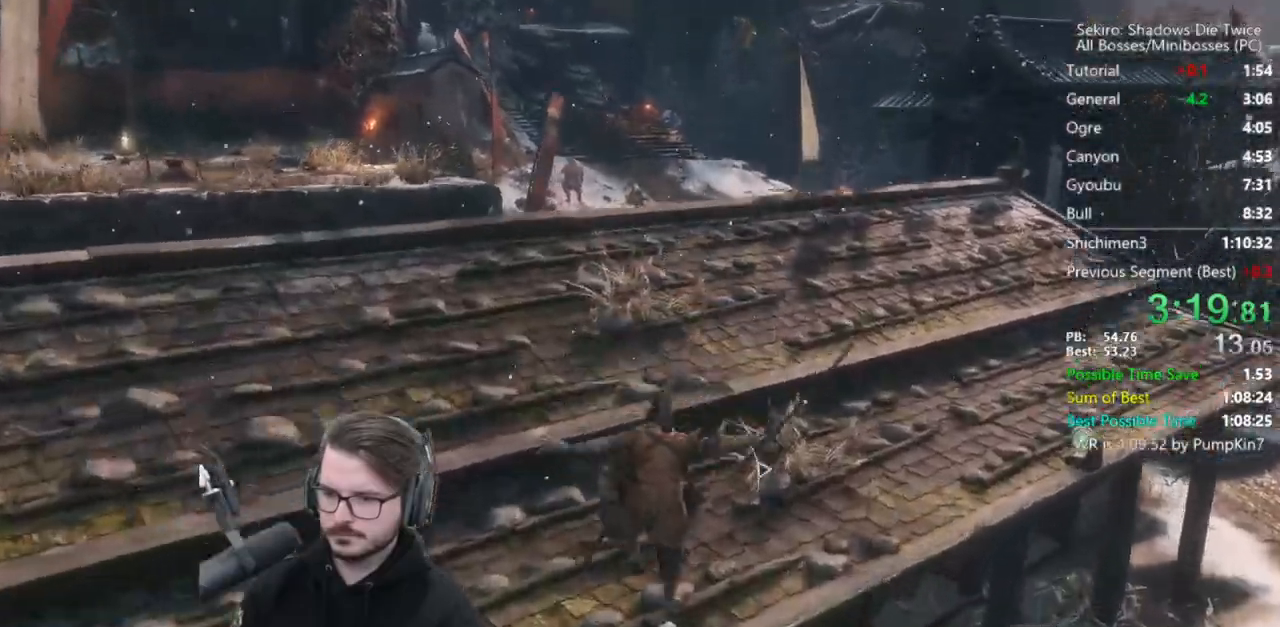
Gameplay with a controller (Xbox layout); each line is a JSON object with the inputs held at the frame after it. "events" lists button and stick changes between this image and that frame as [ms after this image, input, new state], when the widget could be followed in between.
{"buttons": ["B"], "left_stick": "up", "right_stick": "down", "events": [[167, "right_stick", "down"]]}
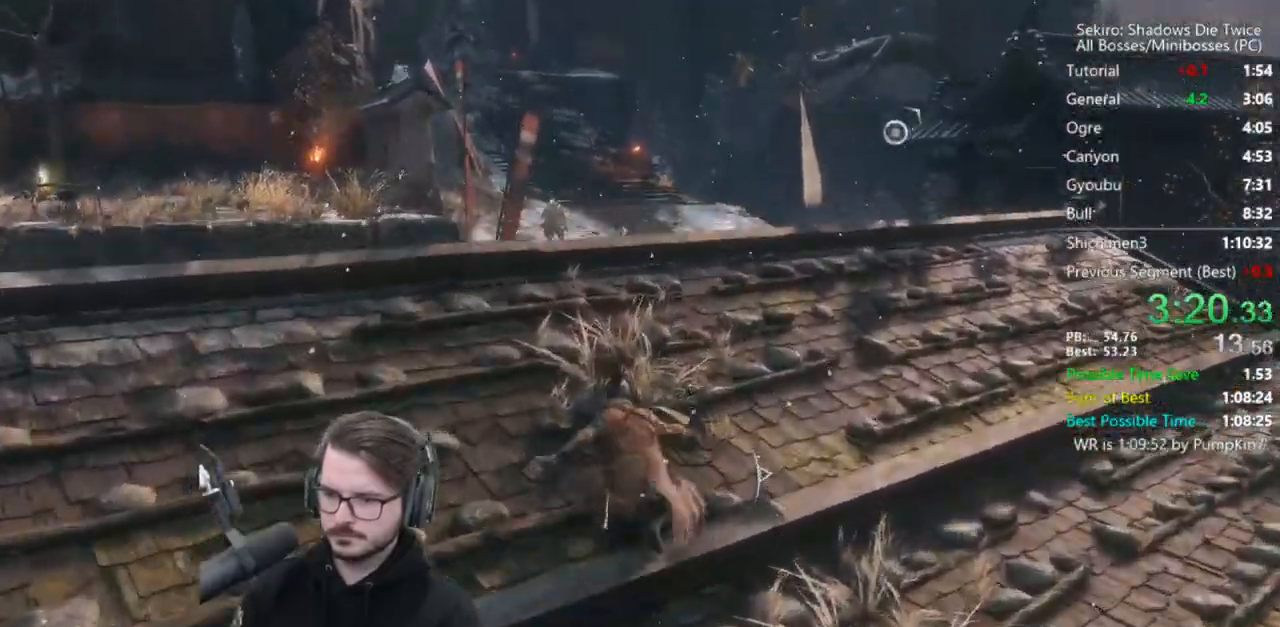
{"buttons": ["B"], "left_stick": "up", "right_stick": "center", "events": [[433, "right_stick", "center"]]}
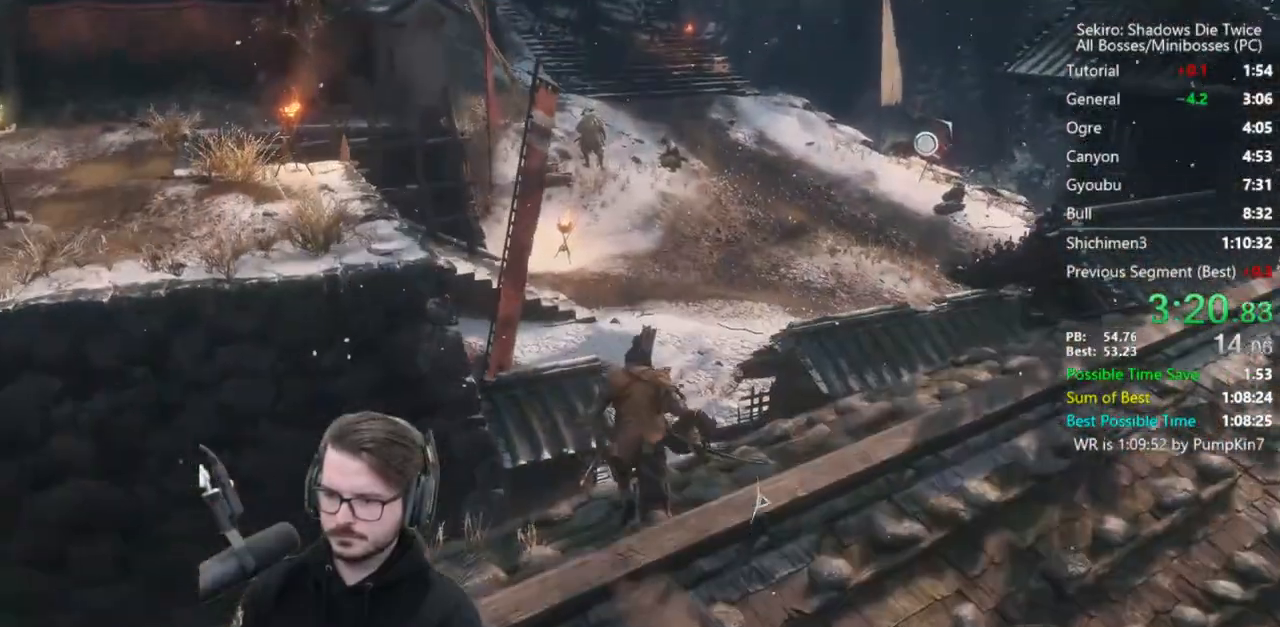
{"buttons": ["B"], "left_stick": "up", "right_stick": "center", "events": []}
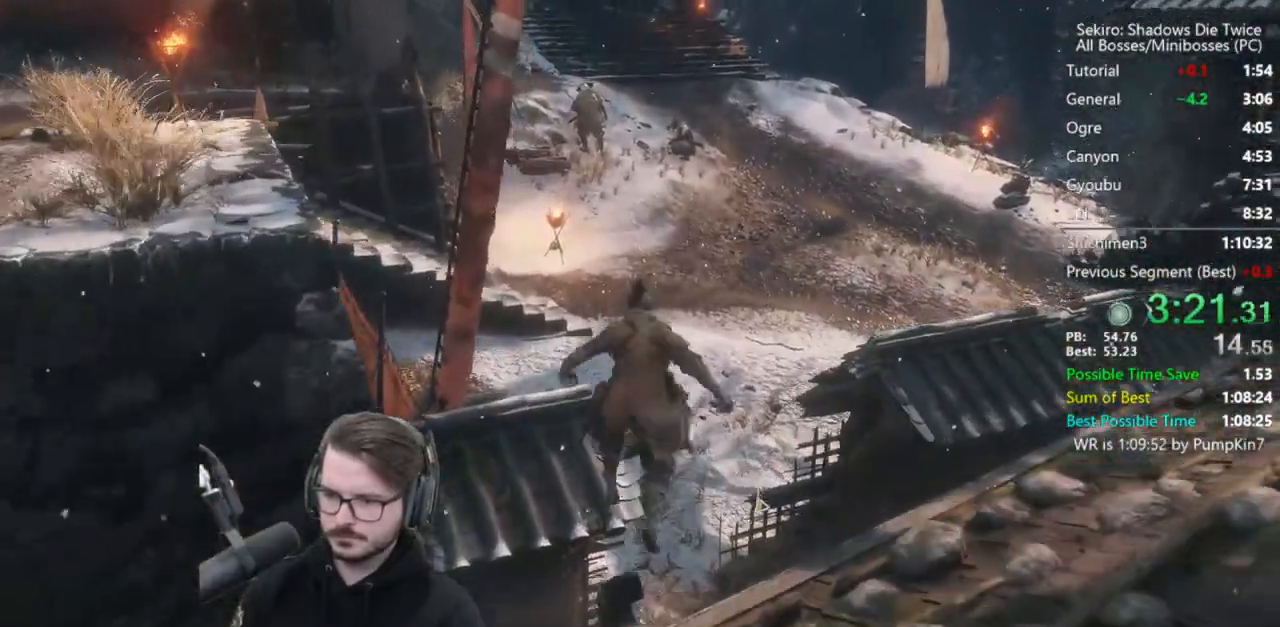
{"buttons": ["B"], "left_stick": "up", "right_stick": "center", "events": [[67, "right_stick", "up-left"], [433, "right_stick", "center"]]}
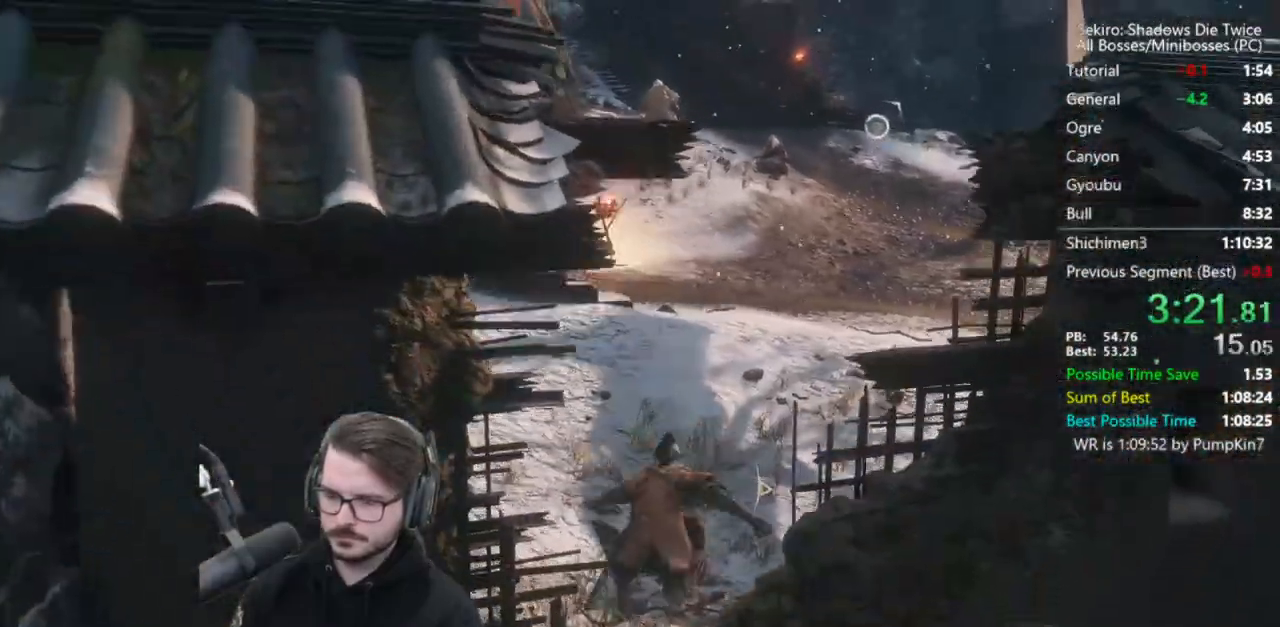
{"buttons": ["B"], "left_stick": "up", "right_stick": "down", "events": [[350, "right_stick", "down"]]}
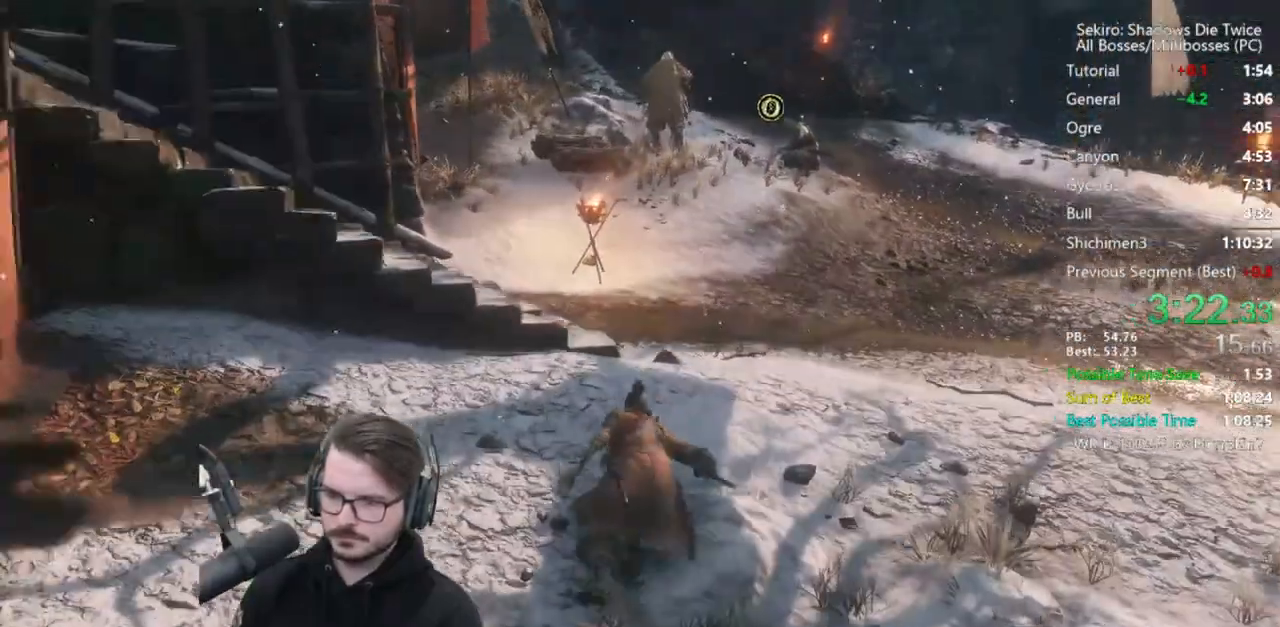
{"buttons": ["B"], "left_stick": "up", "right_stick": "center", "events": [[167, "right_stick", "center"]]}
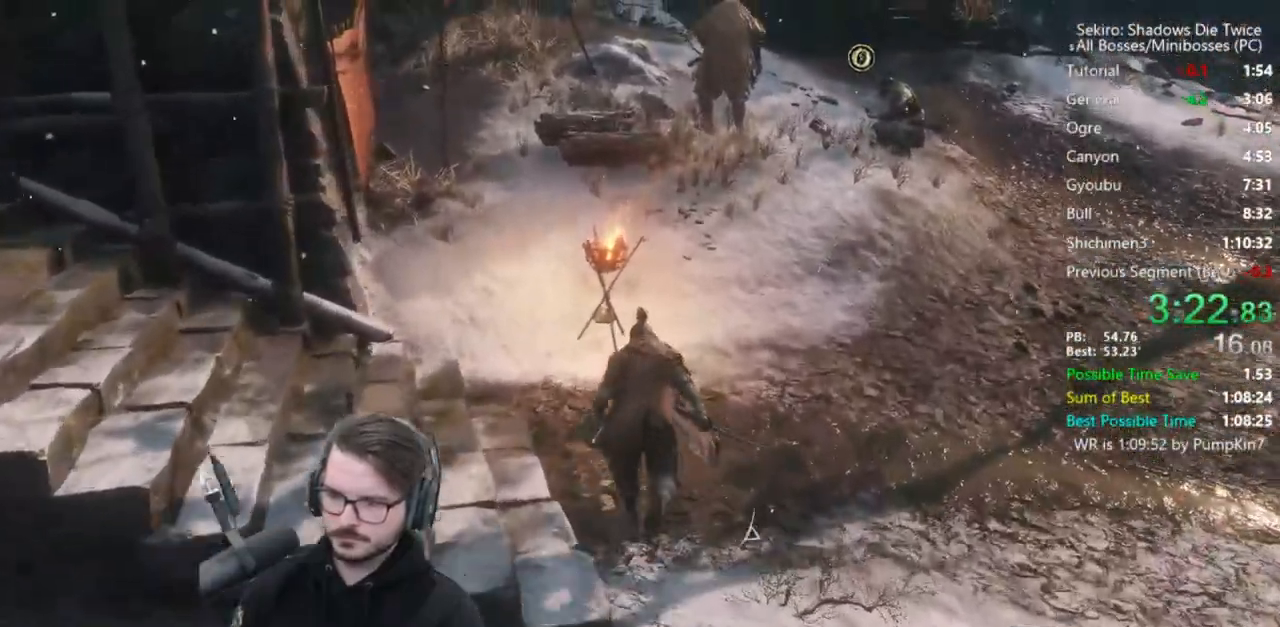
{"buttons": ["B"], "left_stick": "up-right", "right_stick": "center", "events": [[283, "left_stick", "up-right"]]}
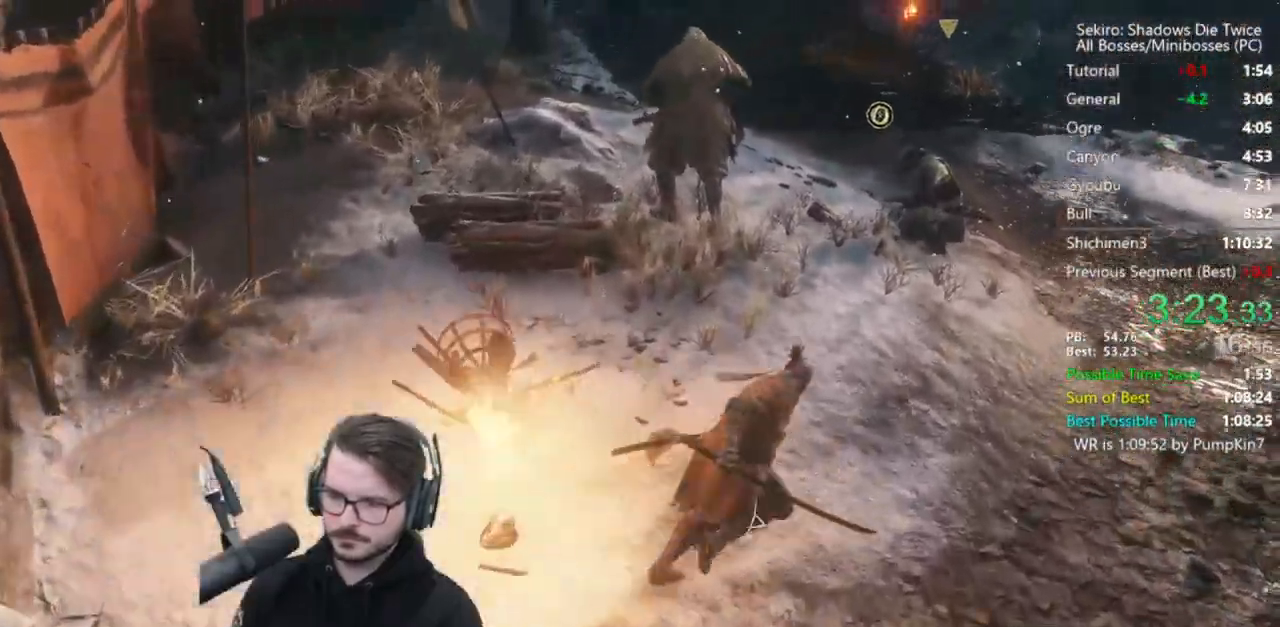
{"buttons": ["B"], "left_stick": "up", "right_stick": "left", "events": [[283, "right_stick", "left"], [350, "left_stick", "up"]]}
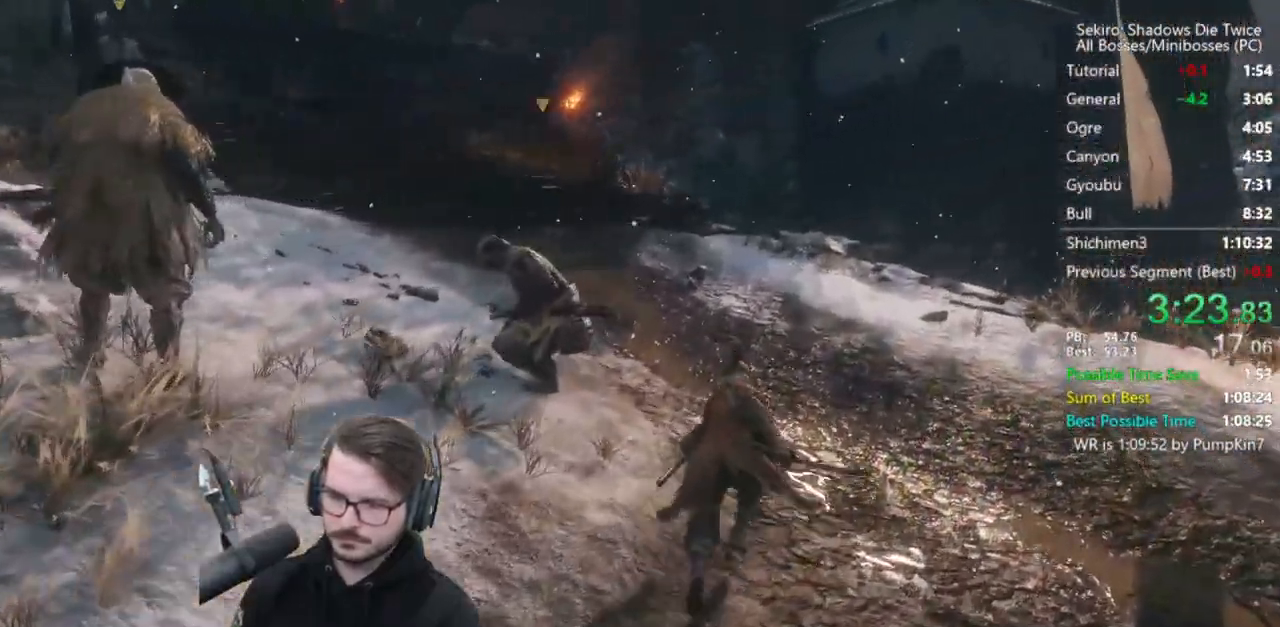
{"buttons": ["B"], "left_stick": "up", "right_stick": "center", "events": [[367, "right_stick", "center"]]}
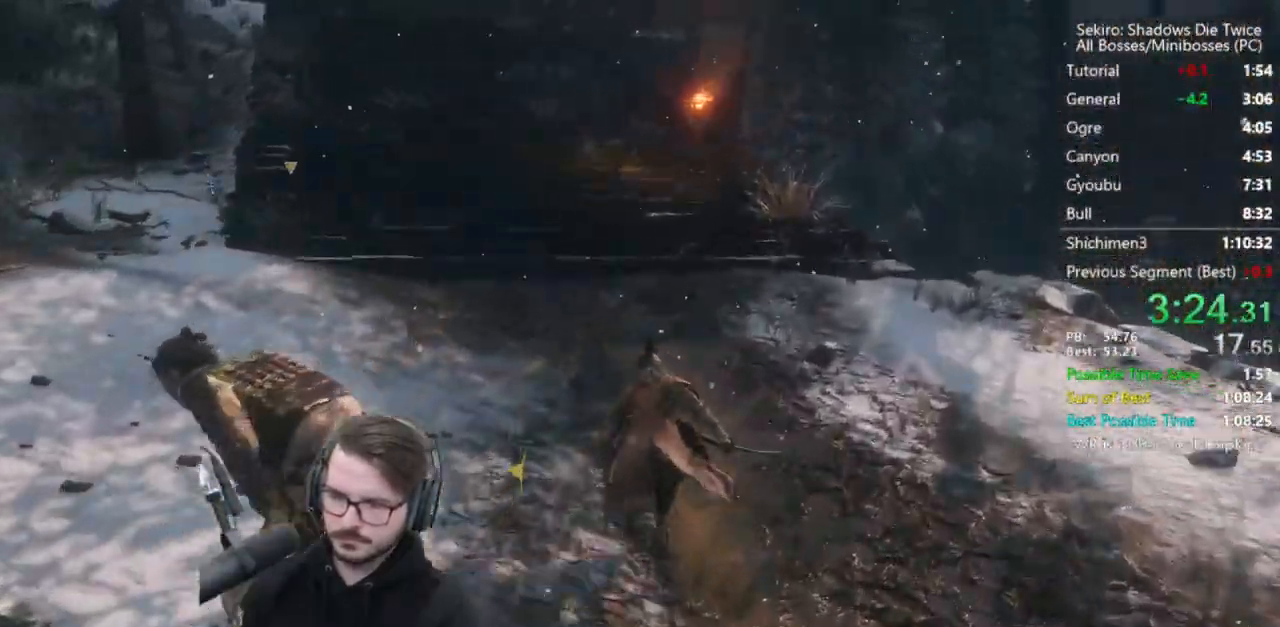
{"buttons": ["B"], "left_stick": "up", "right_stick": "center", "events": []}
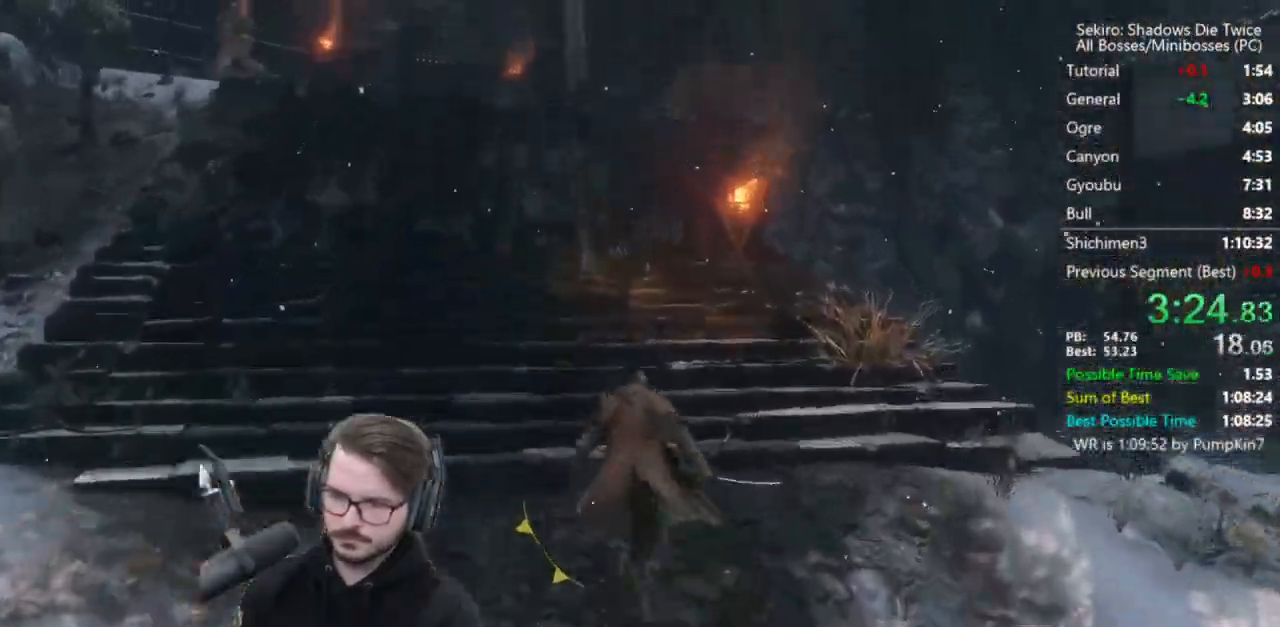
{"buttons": ["B"], "left_stick": "up", "right_stick": "center", "events": []}
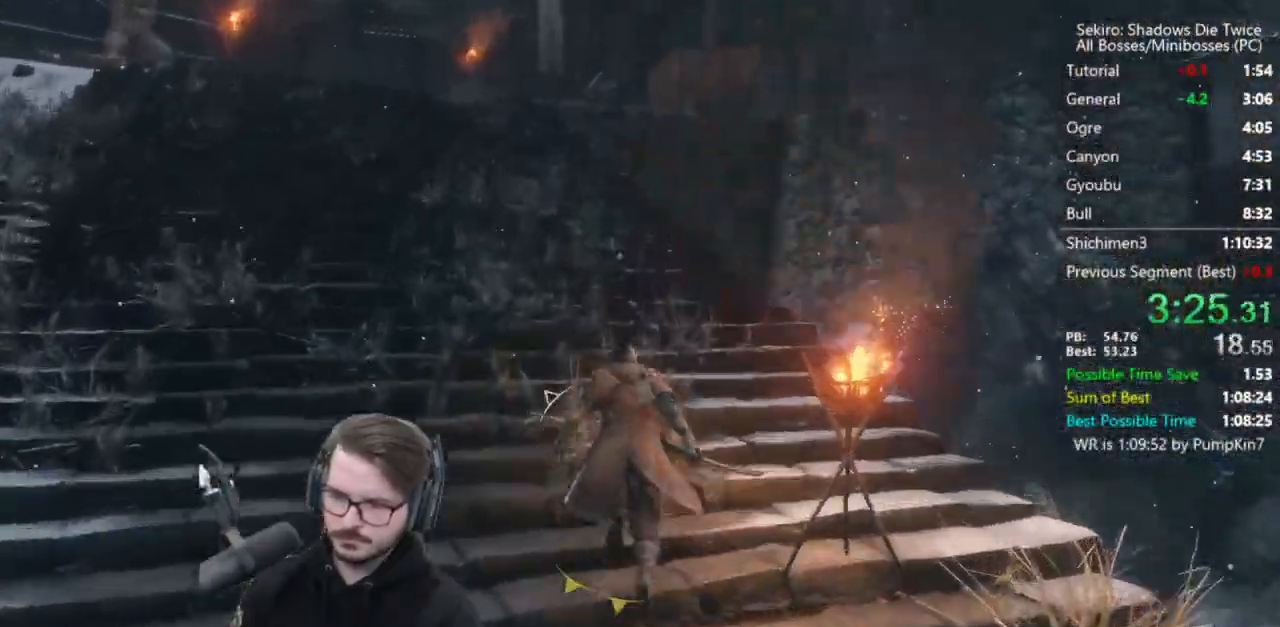
{"buttons": ["B"], "left_stick": "up", "right_stick": "center", "events": [[33, "right_stick", "down-right"], [467, "right_stick", "center"]]}
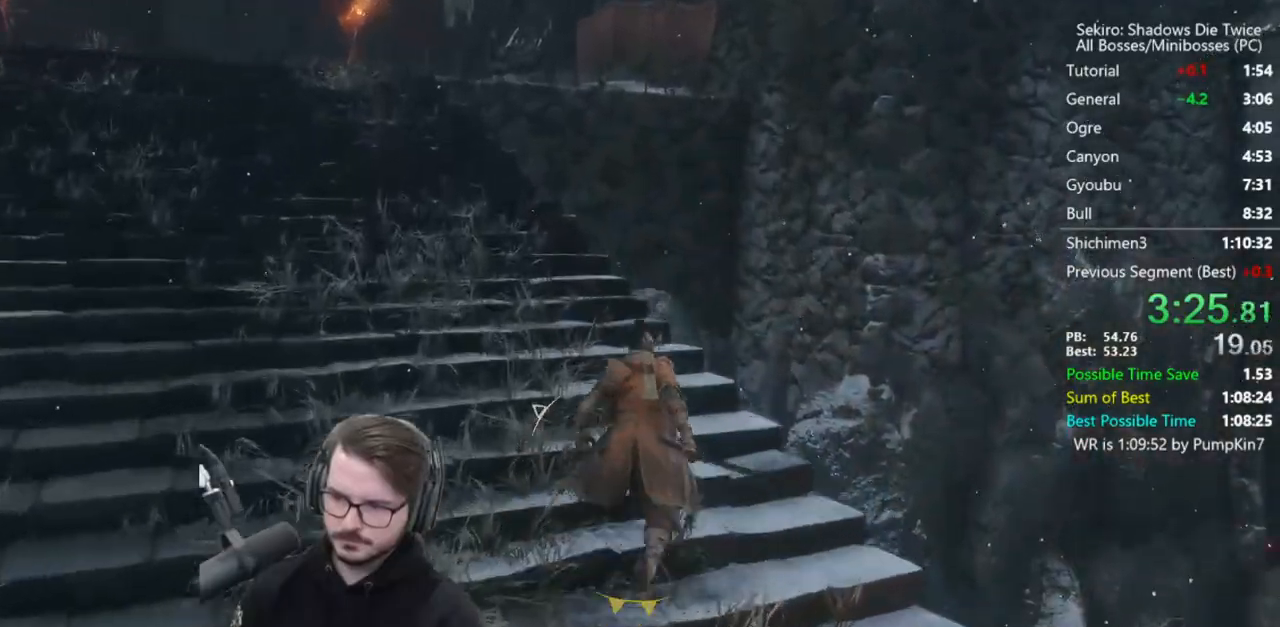
{"buttons": [], "left_stick": "up", "right_stick": "center", "events": [[200, "A", "down"], [333, "A", "up"], [433, "B", "up"]]}
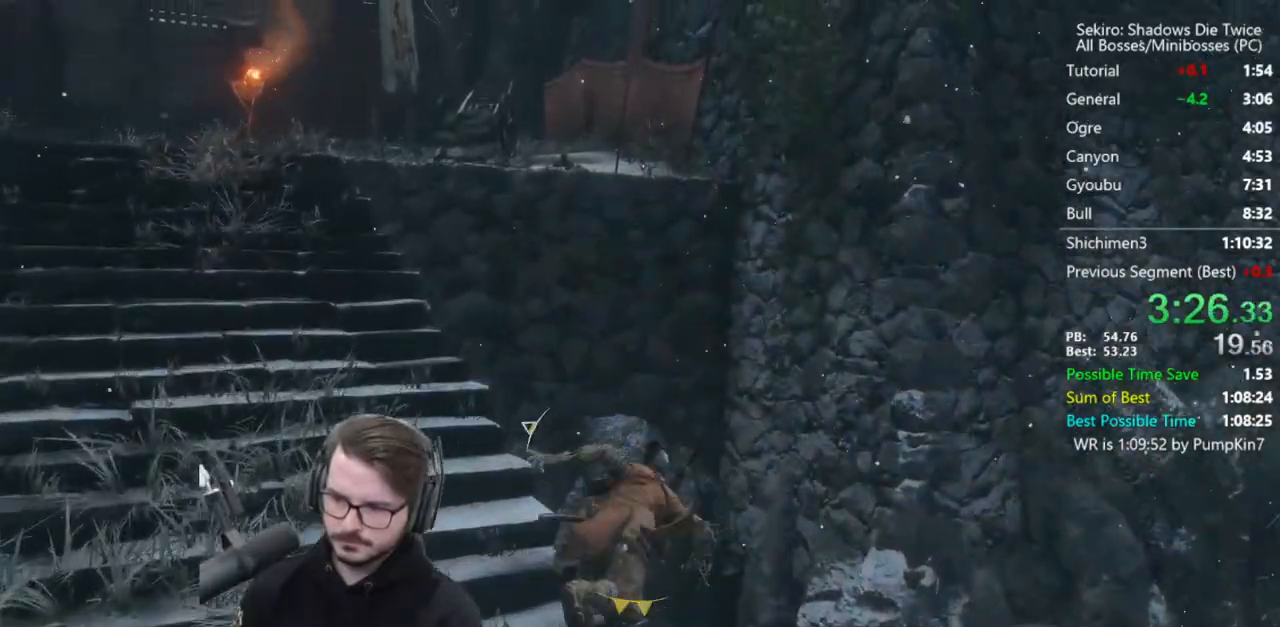
{"buttons": [], "left_stick": "up", "right_stick": "center", "events": []}
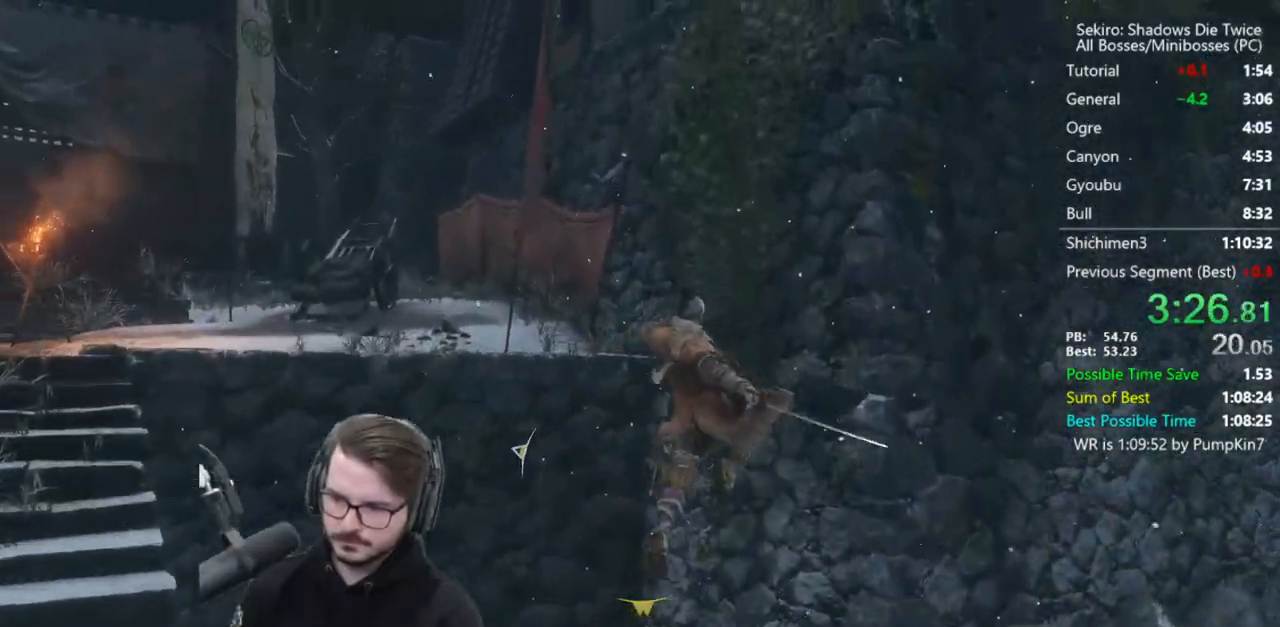
{"buttons": ["X"], "left_stick": "up", "right_stick": "center", "events": [[233, "A", "down"], [333, "A", "up"], [483, "X", "down"]]}
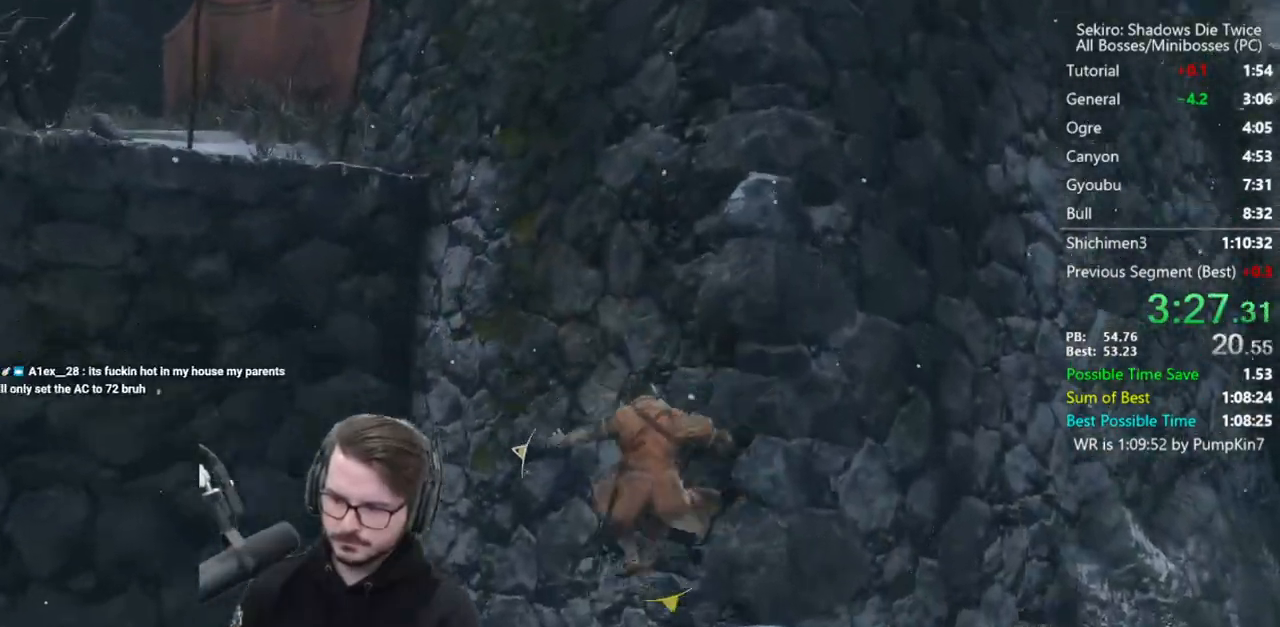
{"buttons": ["X"], "left_stick": "center", "right_stick": "center", "events": [[433, "left_stick", "center"]]}
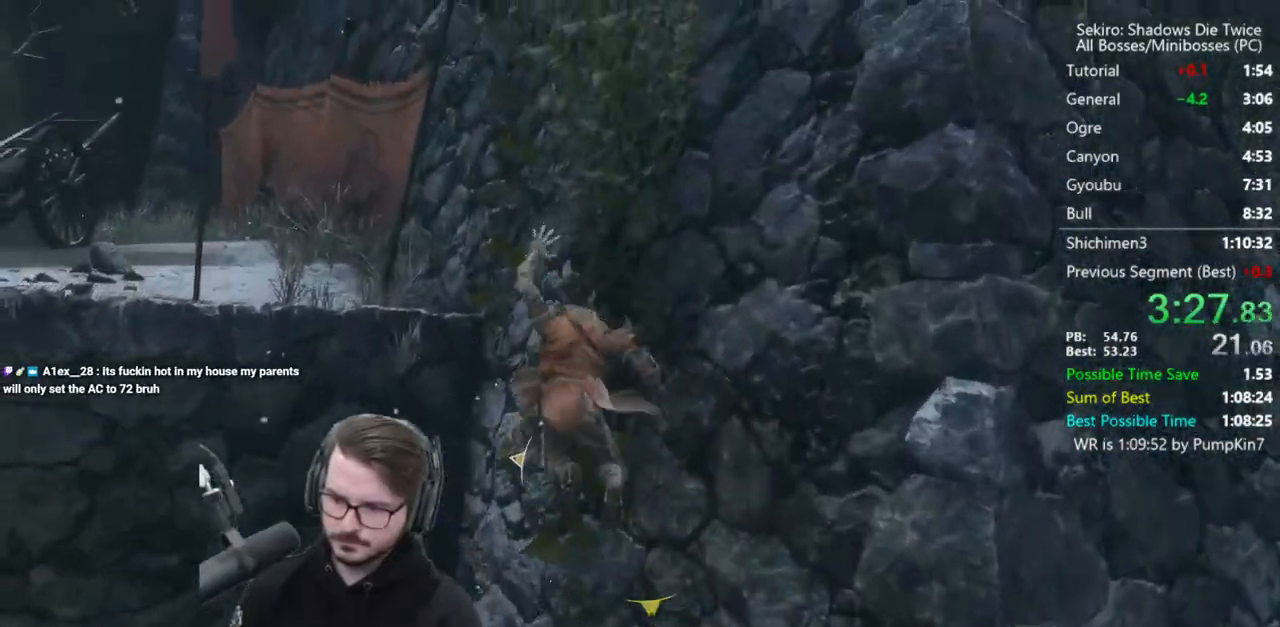
{"buttons": [], "left_stick": "left", "right_stick": "center", "events": [[133, "left_stick", "left"], [167, "X", "up"], [400, "A", "down"], [467, "A", "up"]]}
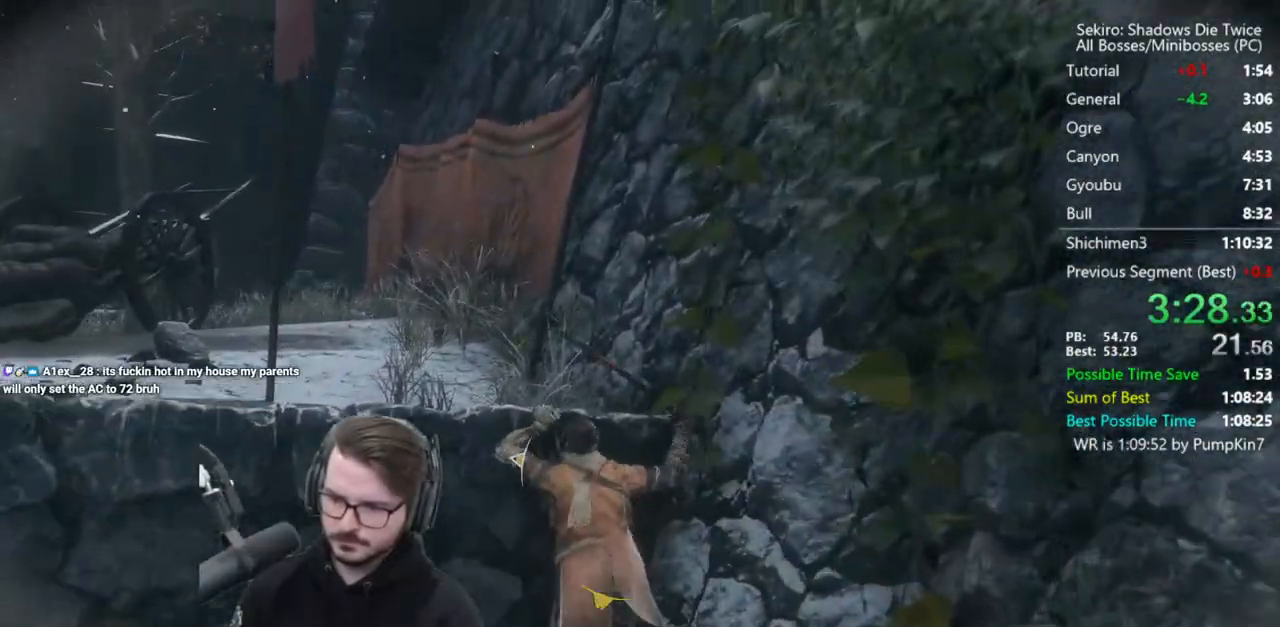
{"buttons": [], "left_stick": "left", "right_stick": "left", "events": [[67, "A", "down"], [167, "A", "up"], [500, "right_stick", "left"]]}
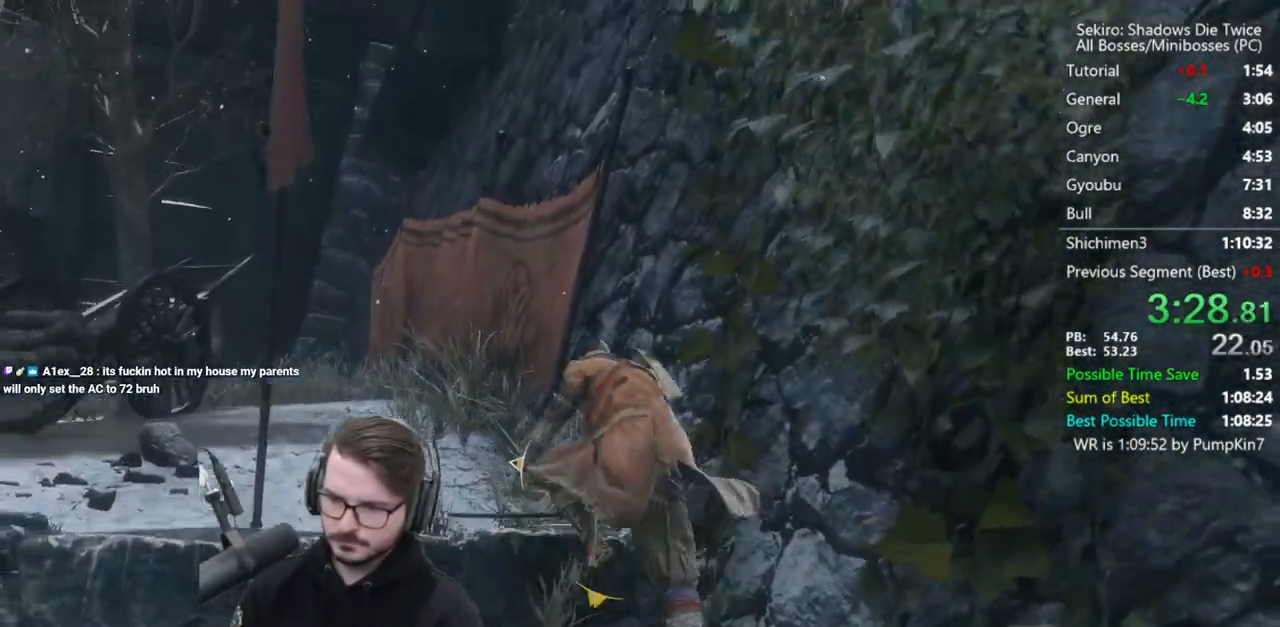
{"buttons": ["B"], "left_stick": "up", "right_stick": "down-left", "events": [[167, "left_stick", "up-left"], [200, "B", "down"], [333, "left_stick", "up"], [333, "right_stick", "down-left"]]}
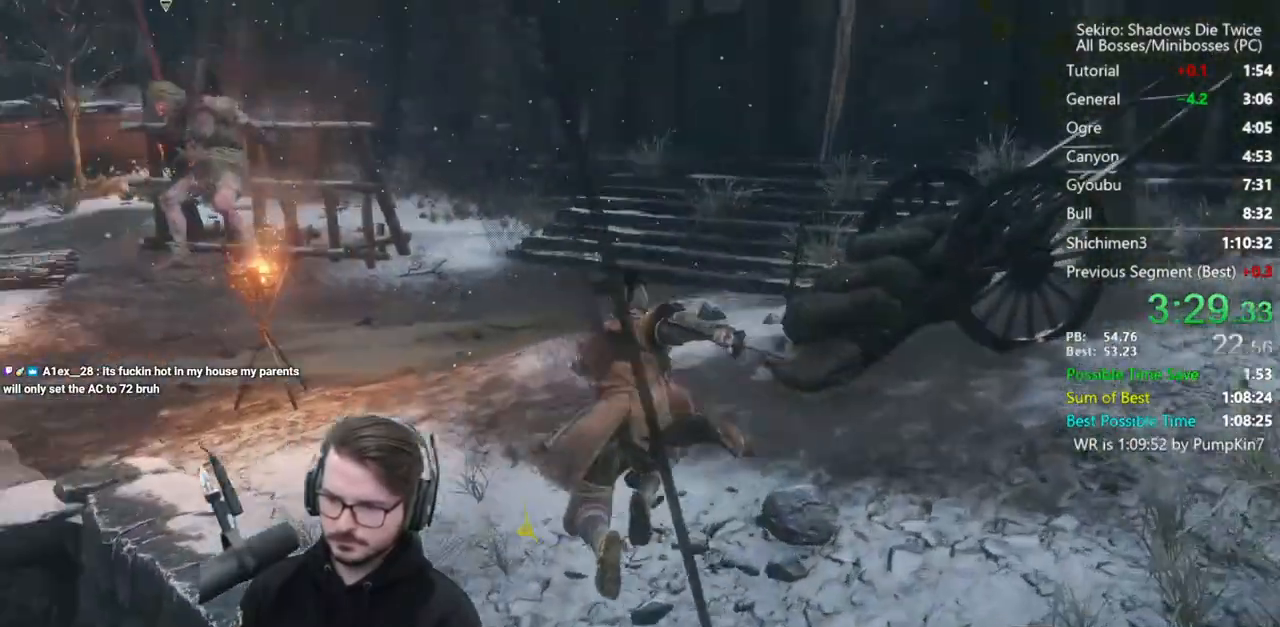
{"buttons": ["B"], "left_stick": "up", "right_stick": "down", "events": [[350, "right_stick", "down"]]}
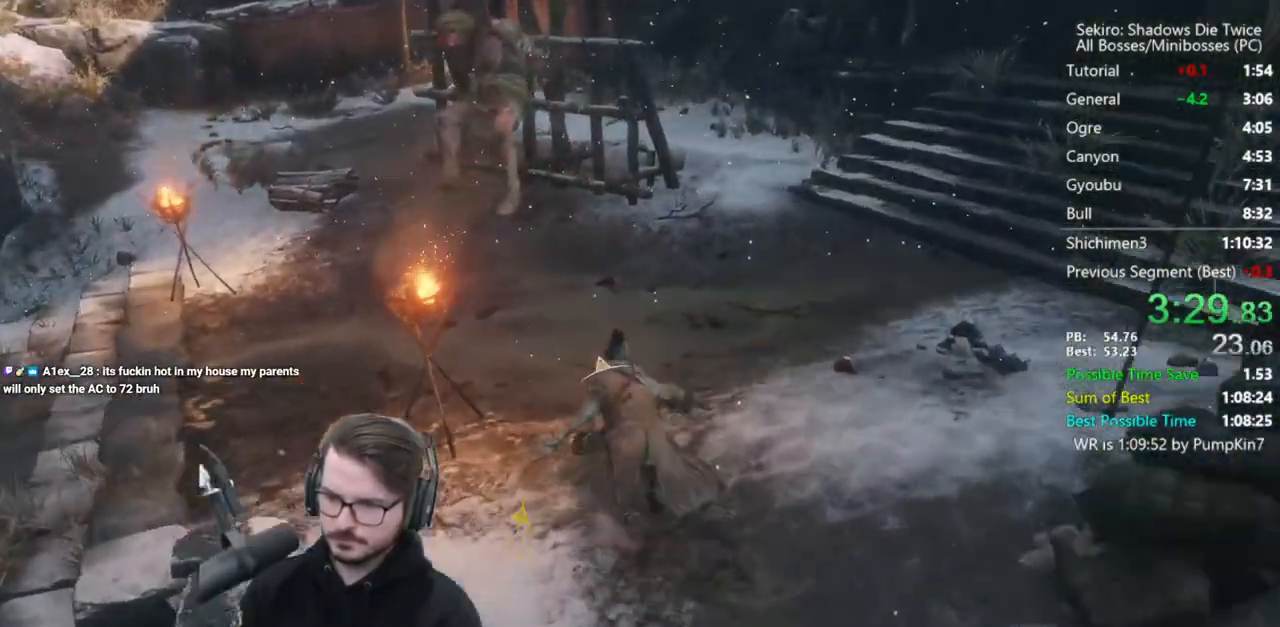
{"buttons": ["B"], "left_stick": "up", "right_stick": "down", "events": []}
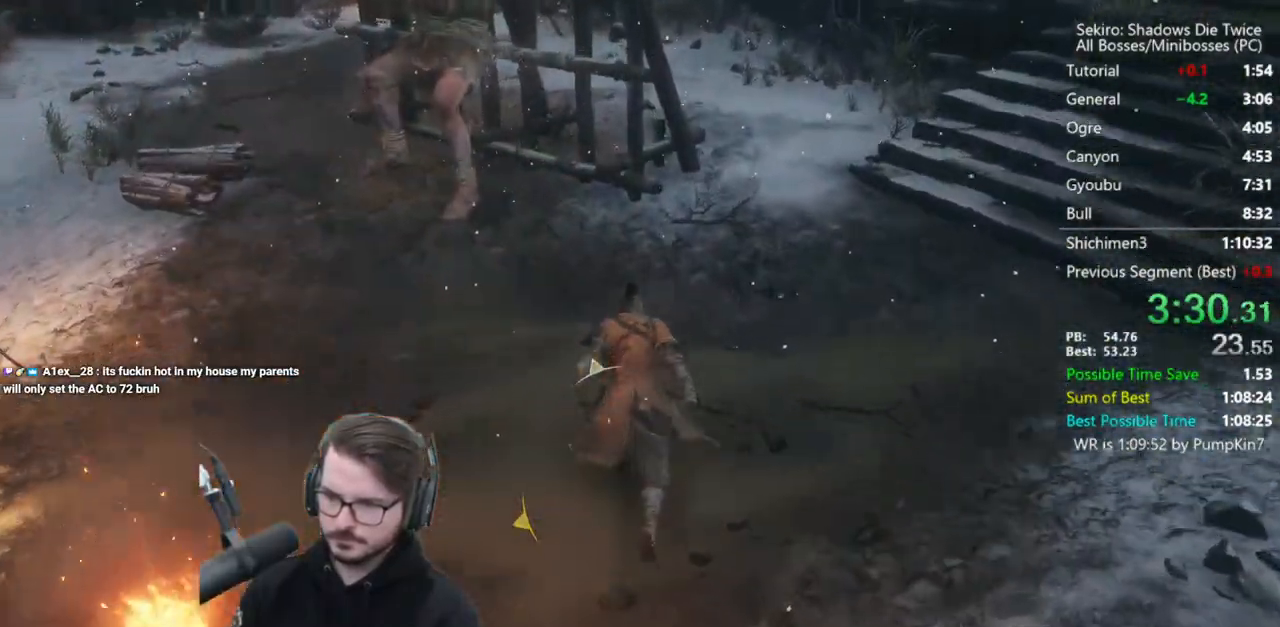
{"buttons": ["L3"], "left_stick": "up-right", "right_stick": "center", "events": [[367, "L3", "down"], [367, "R3", "down"], [367, "right_stick", "down-left"], [400, "B", "up"], [467, "R3", "up"], [500, "left_stick", "up-right"], [500, "right_stick", "center"]]}
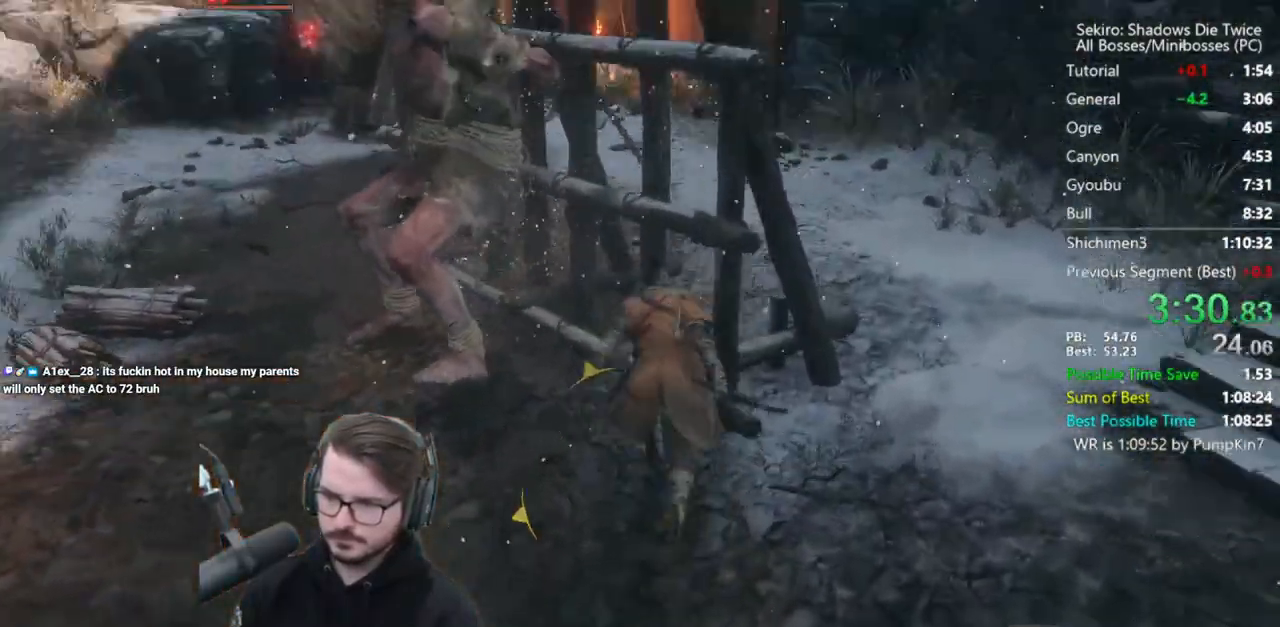
{"buttons": [], "left_stick": "center", "right_stick": "center", "events": [[67, "R1", "down"], [100, "L3", "up"], [167, "R1", "up"], [200, "R1", "down"], [233, "left_stick", "center"], [300, "R1", "up"], [367, "R1", "down"], [467, "R1", "up"]]}
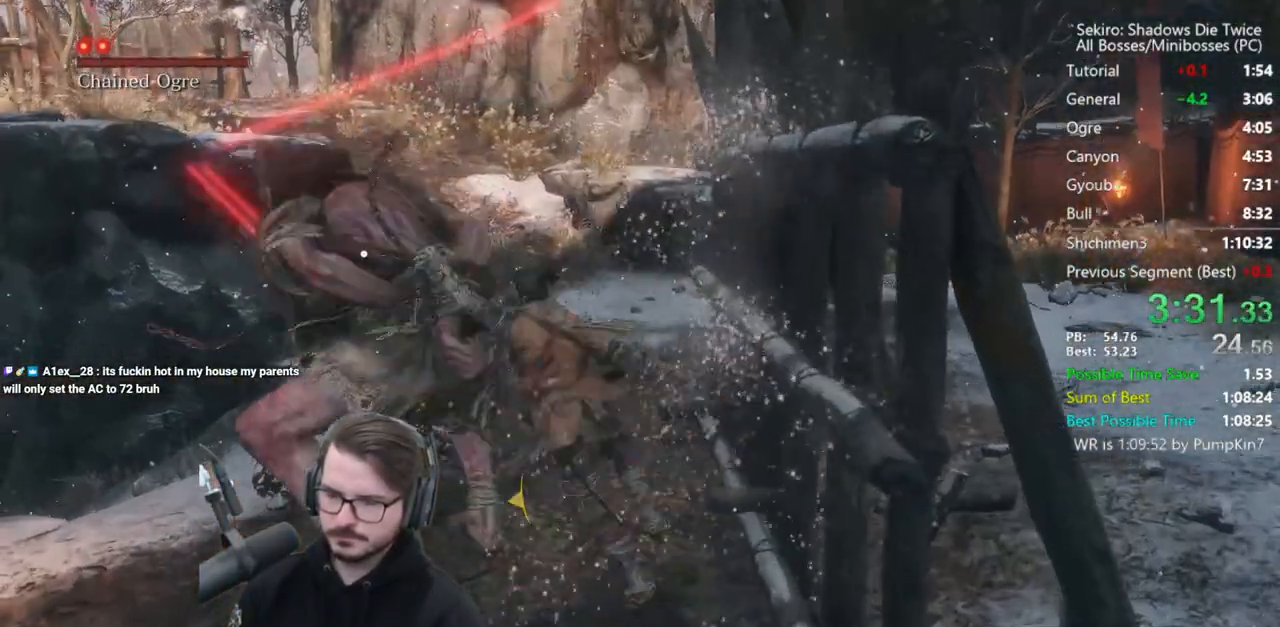
{"buttons": [], "left_stick": "up", "right_stick": "center", "events": [[267, "left_stick", "up"]]}
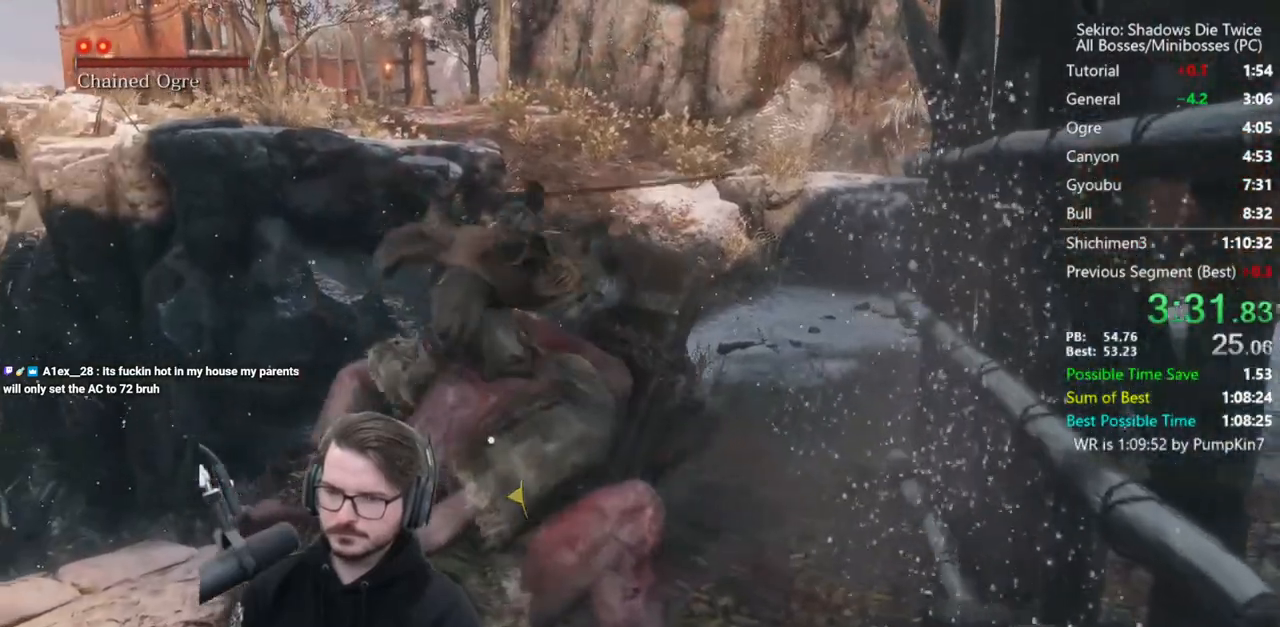
{"buttons": [], "left_stick": "up", "right_stick": "center", "events": []}
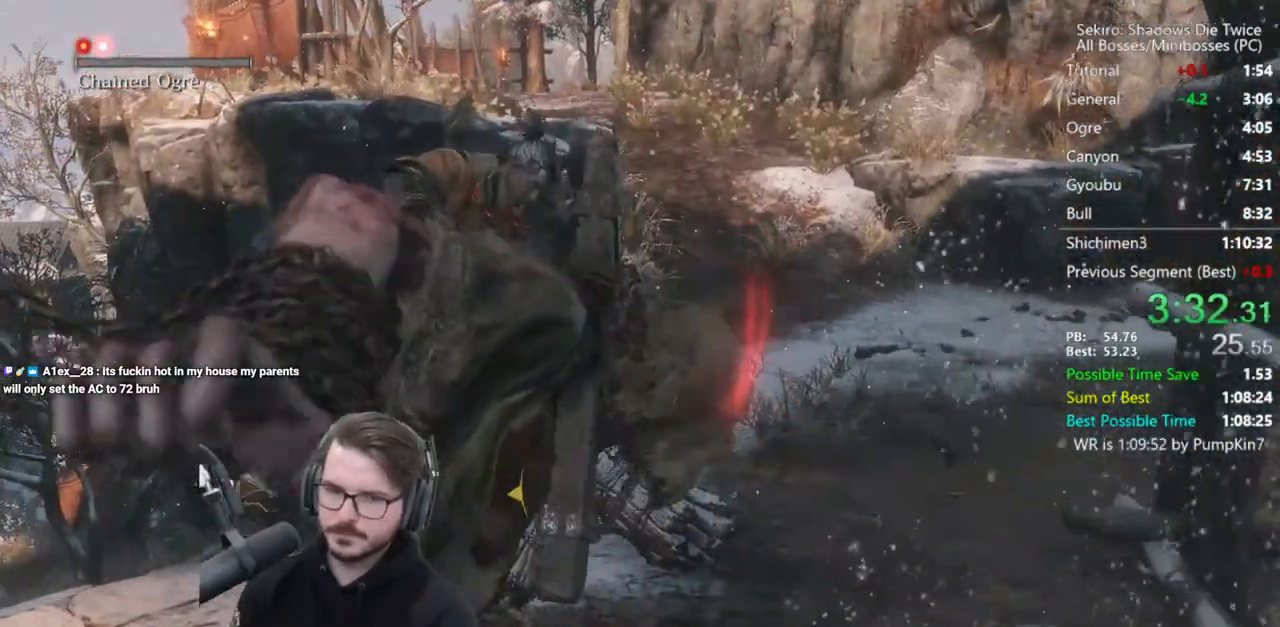
{"buttons": [], "left_stick": "up", "right_stick": "center", "events": []}
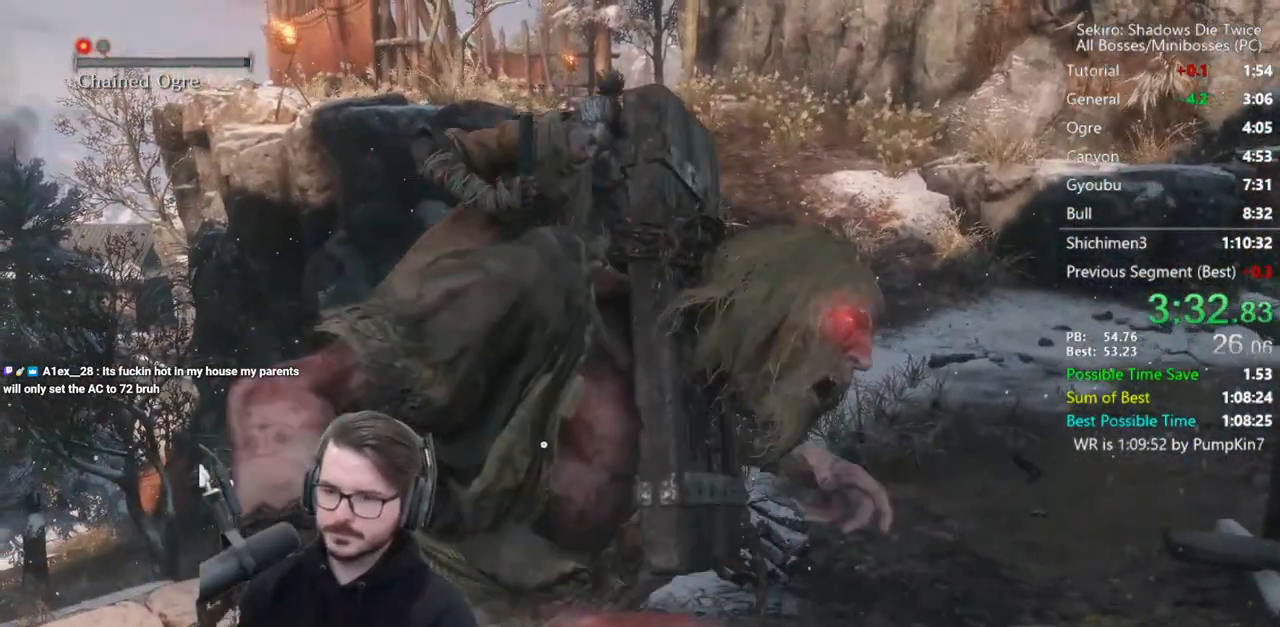
{"buttons": [], "left_stick": "up", "right_stick": "center", "events": []}
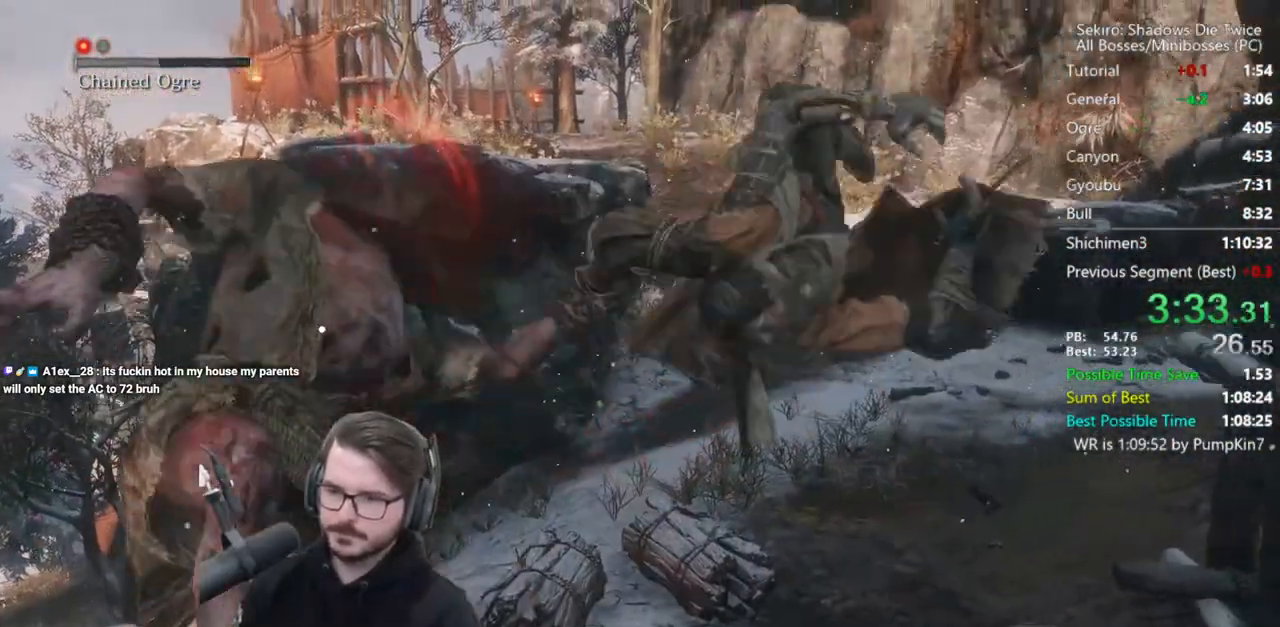
{"buttons": [], "left_stick": "up", "right_stick": "center", "events": []}
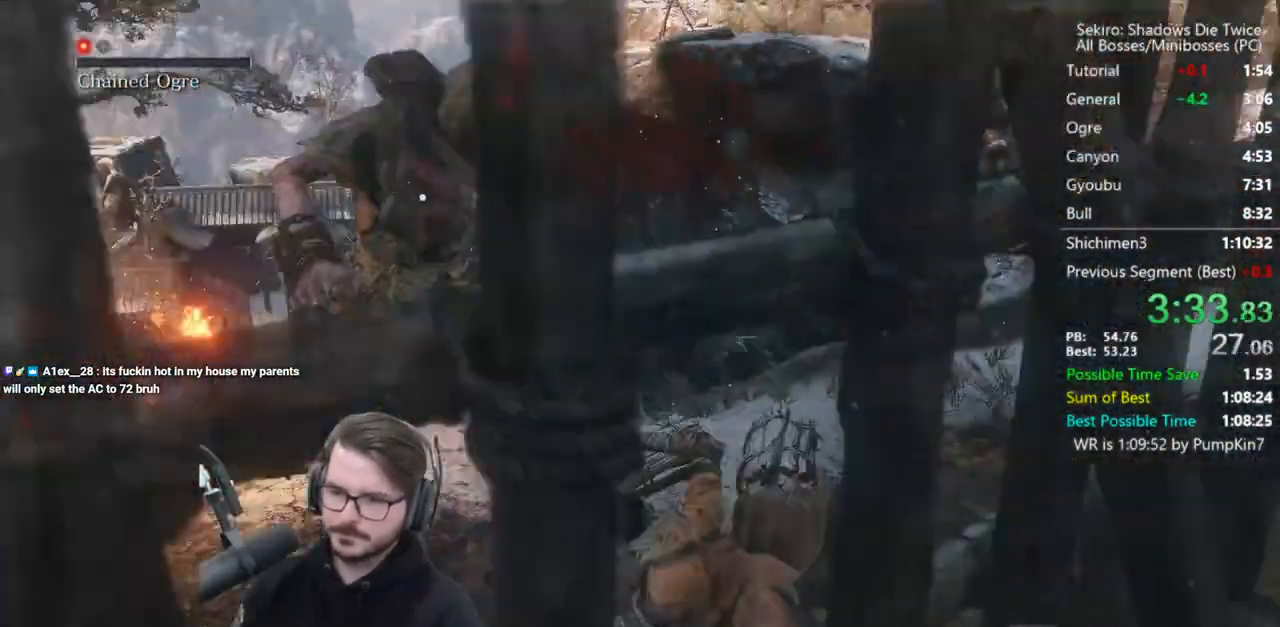
{"buttons": [], "left_stick": "up", "right_stick": "up", "events": [[200, "R3", "down"], [300, "R3", "up"], [300, "right_stick", "up"]]}
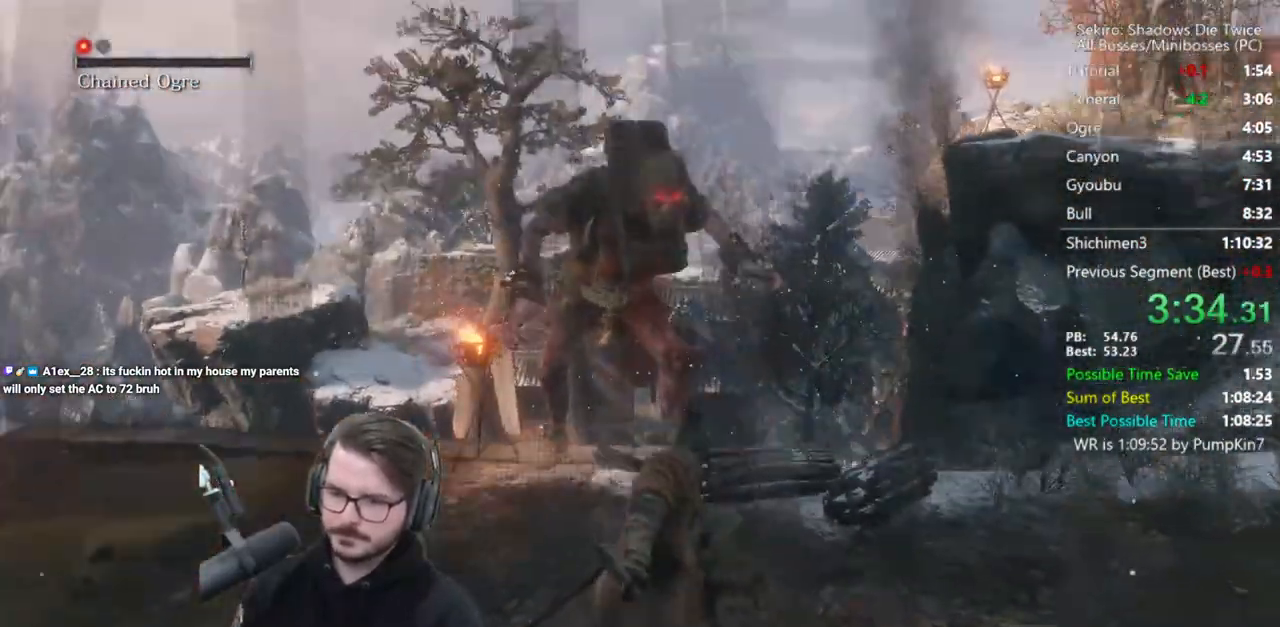
{"buttons": [], "left_stick": "up", "right_stick": "center", "events": [[67, "right_stick", "center"]]}